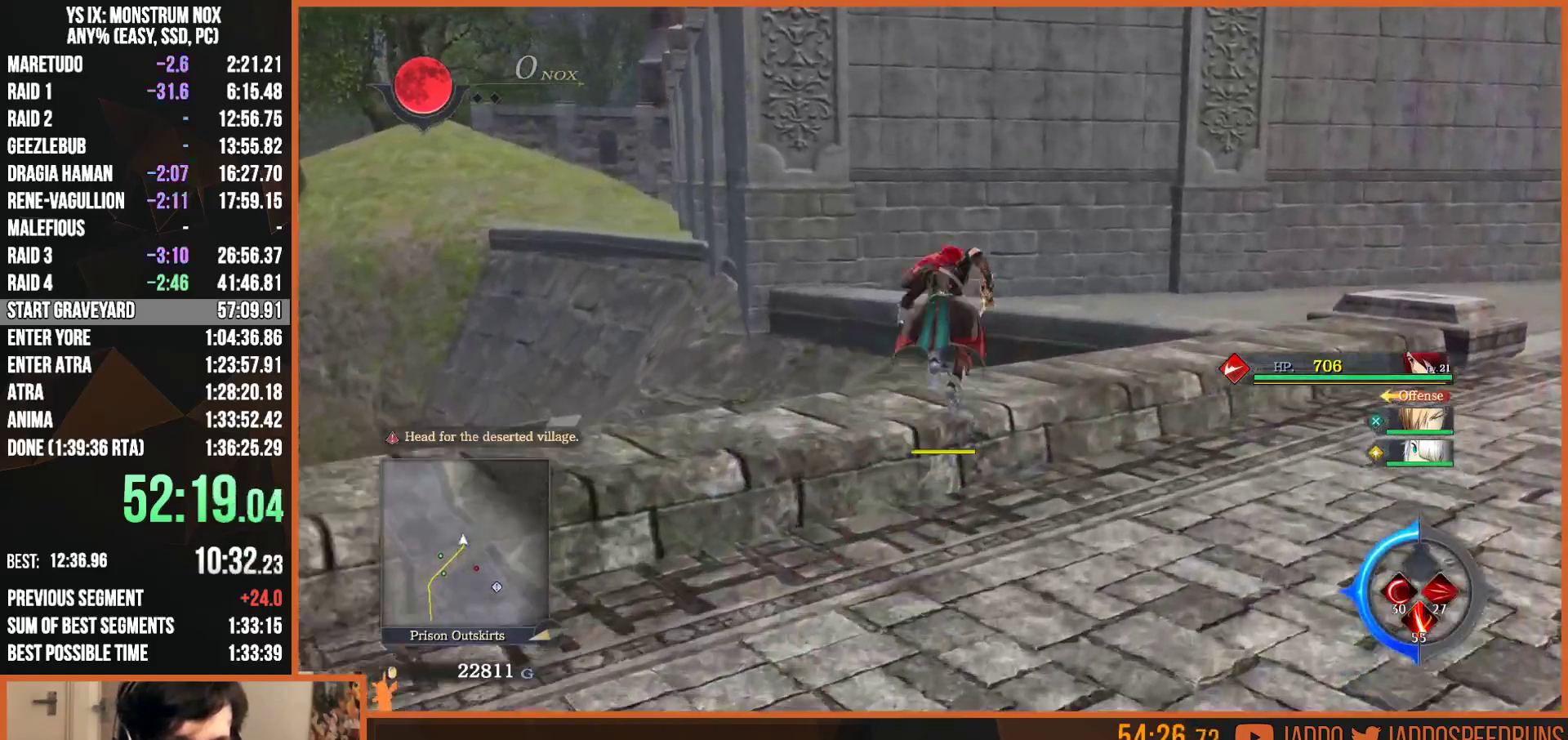
Gameplay with a controller (PlayStation layout); each line is a JSON object with the inputs held at the frame after it. "events" lists button and stick changes between this image and that frame as [ms after this image, input, new state], when the widget could be followed in between.
{"buttons": ["SQUARE", "L2"], "left_stick": "up", "right_stick": "center", "events": [[83, "TRIANGLE", "down"], [183, "TRIANGLE", "up"], [500, "SQUARE", "down"]]}
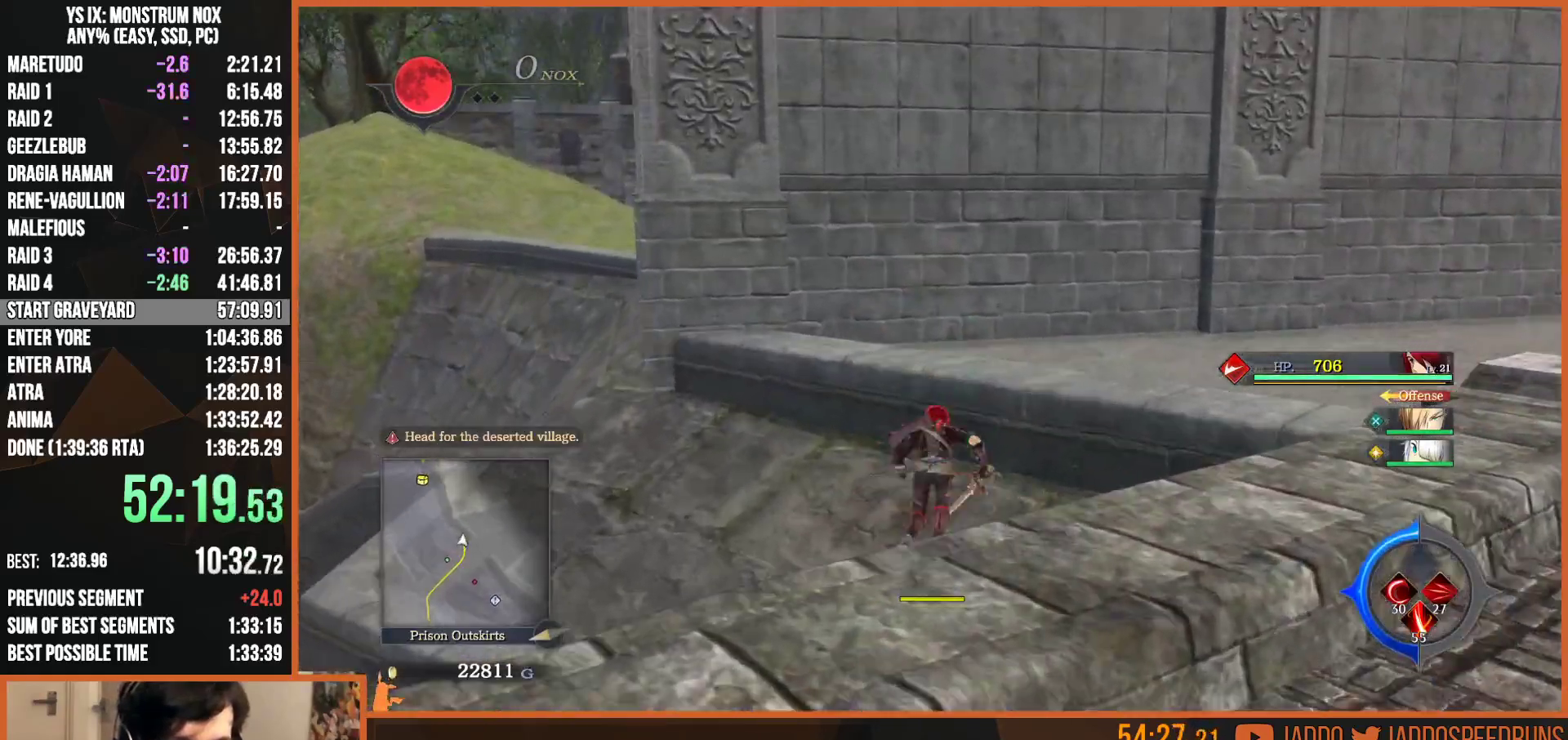
{"buttons": ["L2"], "left_stick": "up-left", "right_stick": "center", "events": [[17, "TRIANGLE", "down"], [133, "TRIANGLE", "up"], [167, "SQUARE", "up"], [233, "left_stick", "up-left"]]}
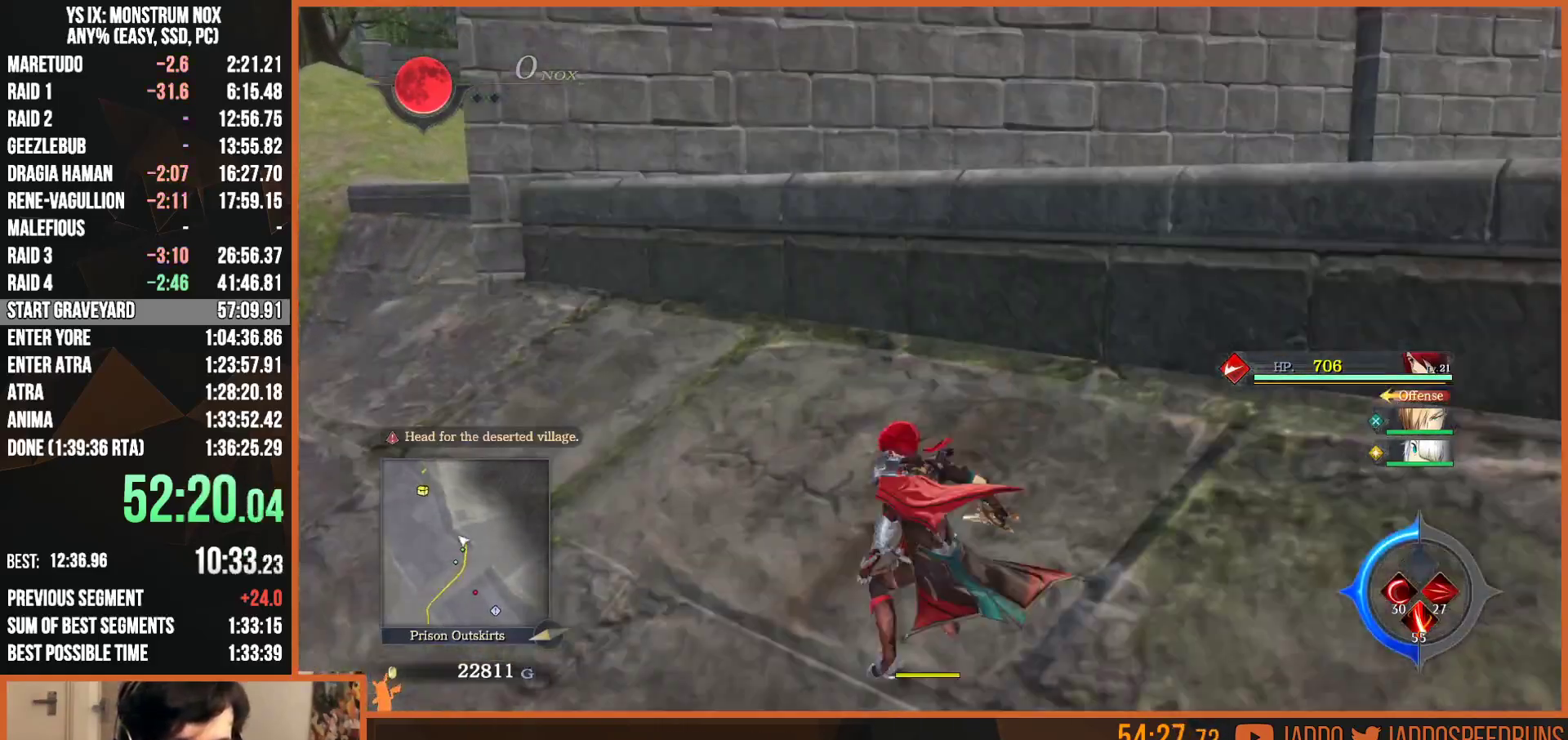
{"buttons": ["L2"], "left_stick": "up", "right_stick": "center", "events": [[17, "SQUARE", "down"], [33, "TRIANGLE", "down"], [133, "TRIANGLE", "up"], [167, "SQUARE", "up"], [333, "SQUARE", "down"], [333, "TRIANGLE", "down"], [450, "TRIANGLE", "up"], [450, "left_stick", "up"], [483, "SQUARE", "up"]]}
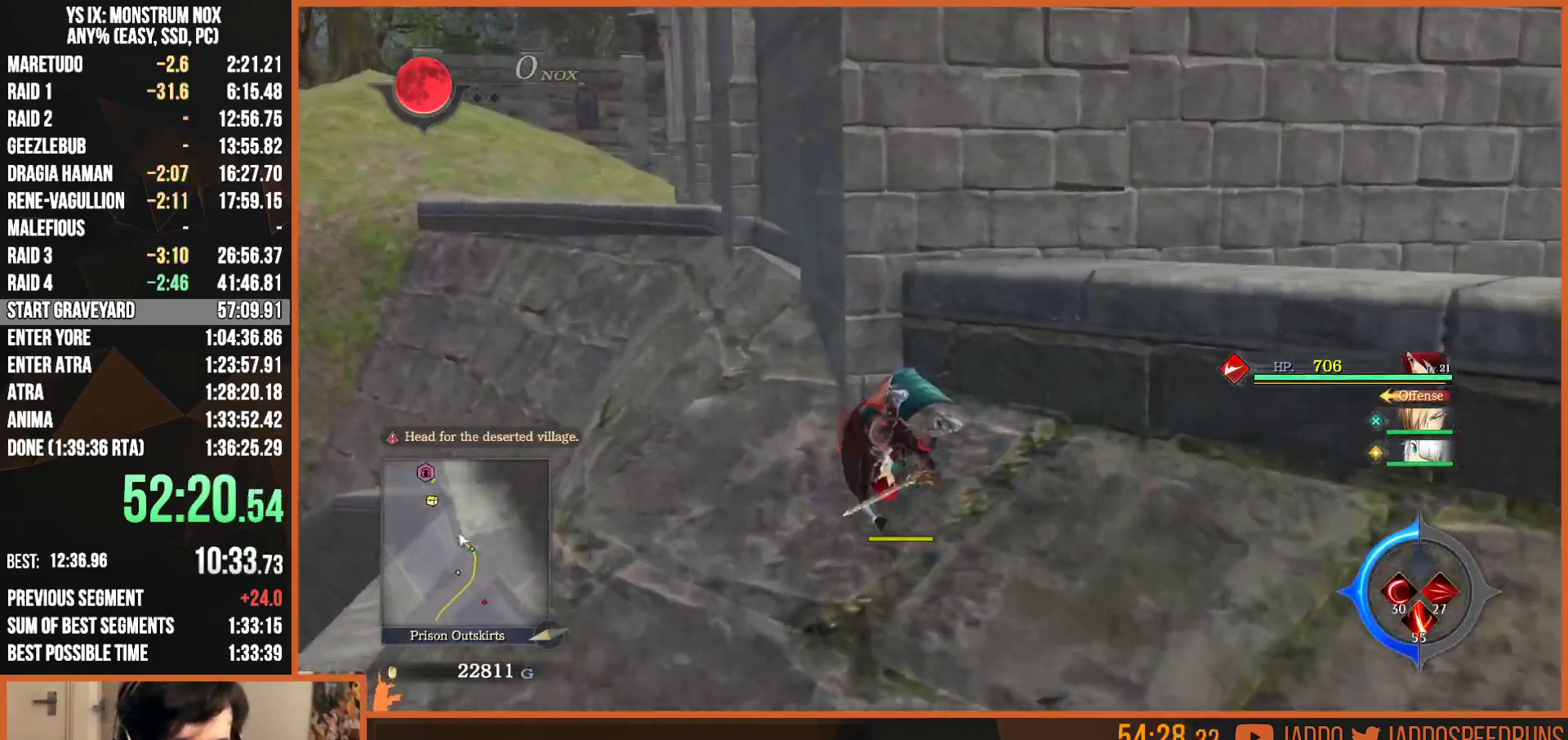
{"buttons": ["SQUARE", "TRIANGLE", "L2"], "left_stick": "up", "right_stick": "center", "events": [[133, "SQUARE", "down"], [133, "TRIANGLE", "down"], [250, "TRIANGLE", "up"], [267, "SQUARE", "up"], [417, "SQUARE", "down"], [433, "TRIANGLE", "down"]]}
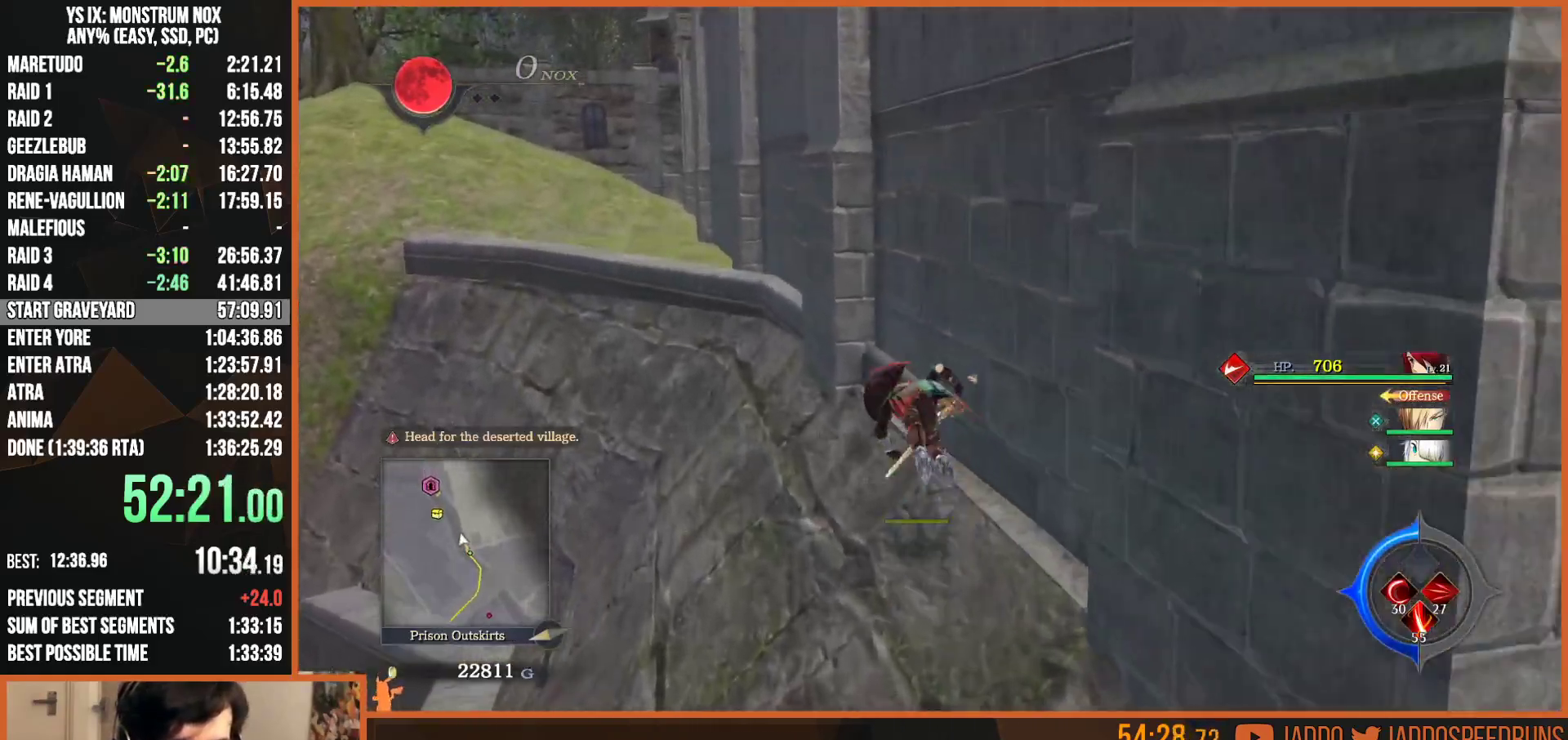
{"buttons": ["L2"], "left_stick": "up", "right_stick": "center", "events": [[67, "TRIANGLE", "up"], [83, "SQUARE", "up"], [250, "SQUARE", "down"], [267, "TRIANGLE", "down"], [383, "TRIANGLE", "up"], [400, "SQUARE", "up"]]}
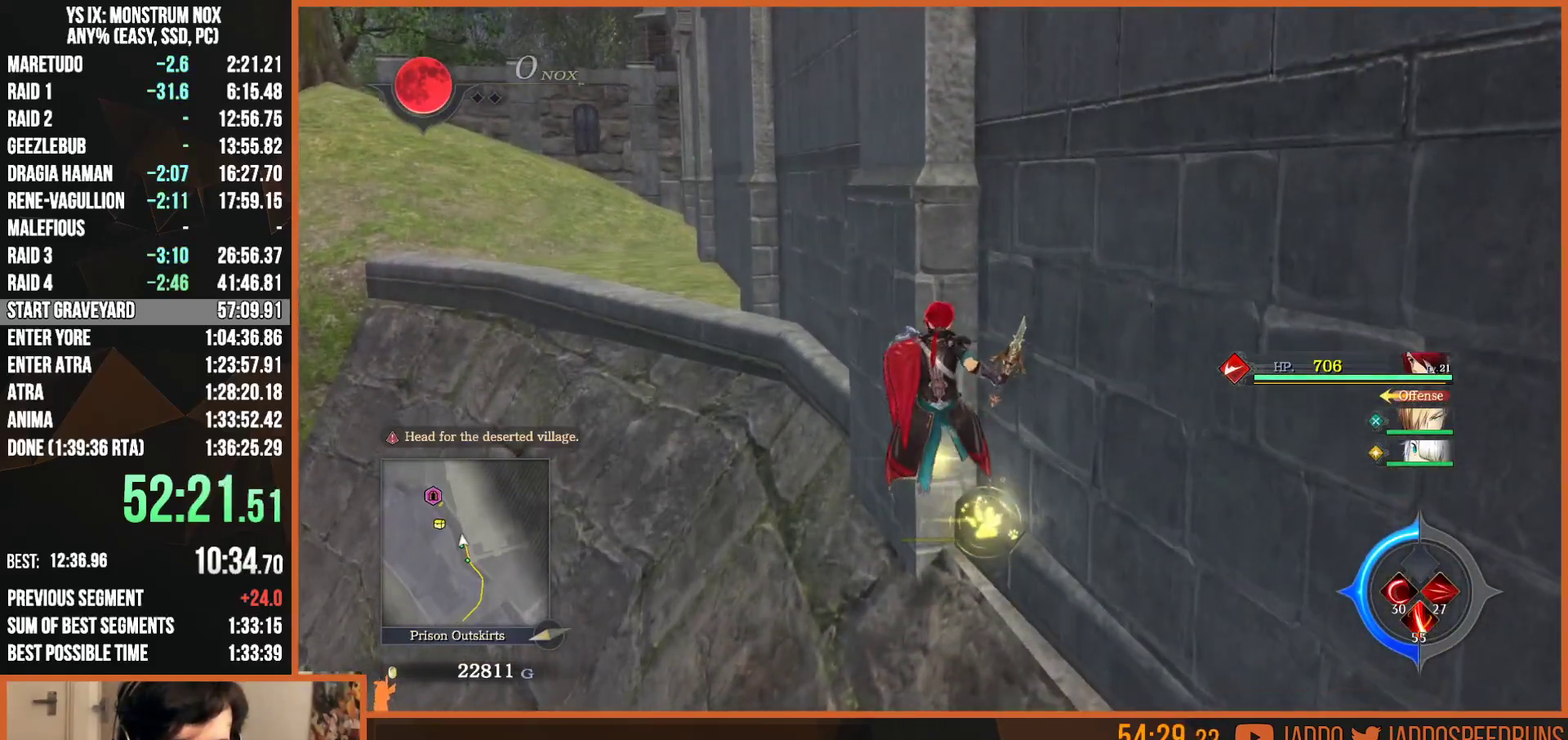
{"buttons": [], "left_stick": "center", "right_stick": "center", "events": [[117, "left_stick", "up-left"], [300, "L2", "up"], [317, "left_stick", "center"]]}
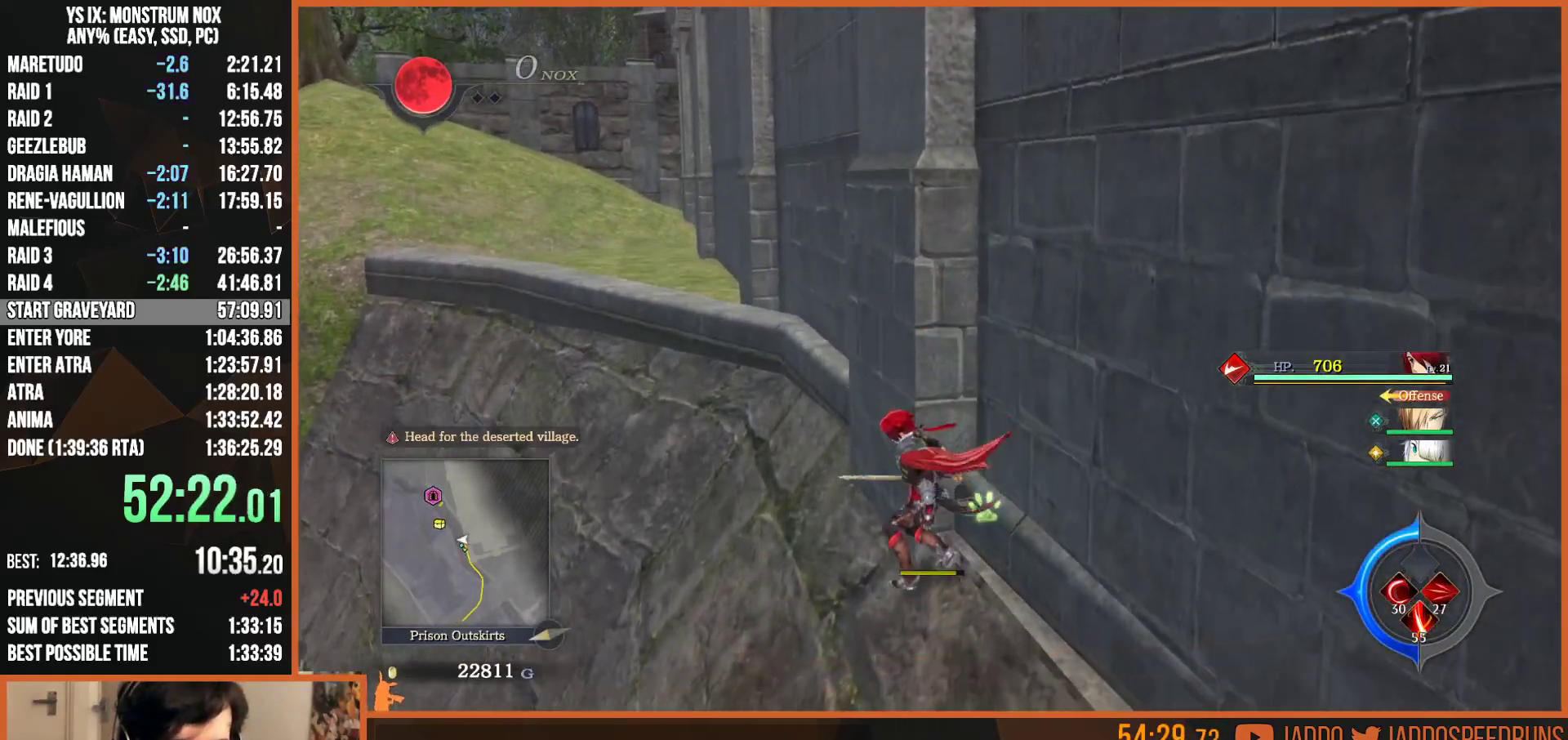
{"buttons": ["L2"], "left_stick": "up", "right_stick": "center", "events": [[17, "left_stick", "up-left"], [67, "L2", "down"], [150, "SQUARE", "down"], [167, "TRIANGLE", "down"], [317, "TRIANGLE", "up"], [333, "left_stick", "up"], [350, "SQUARE", "up"]]}
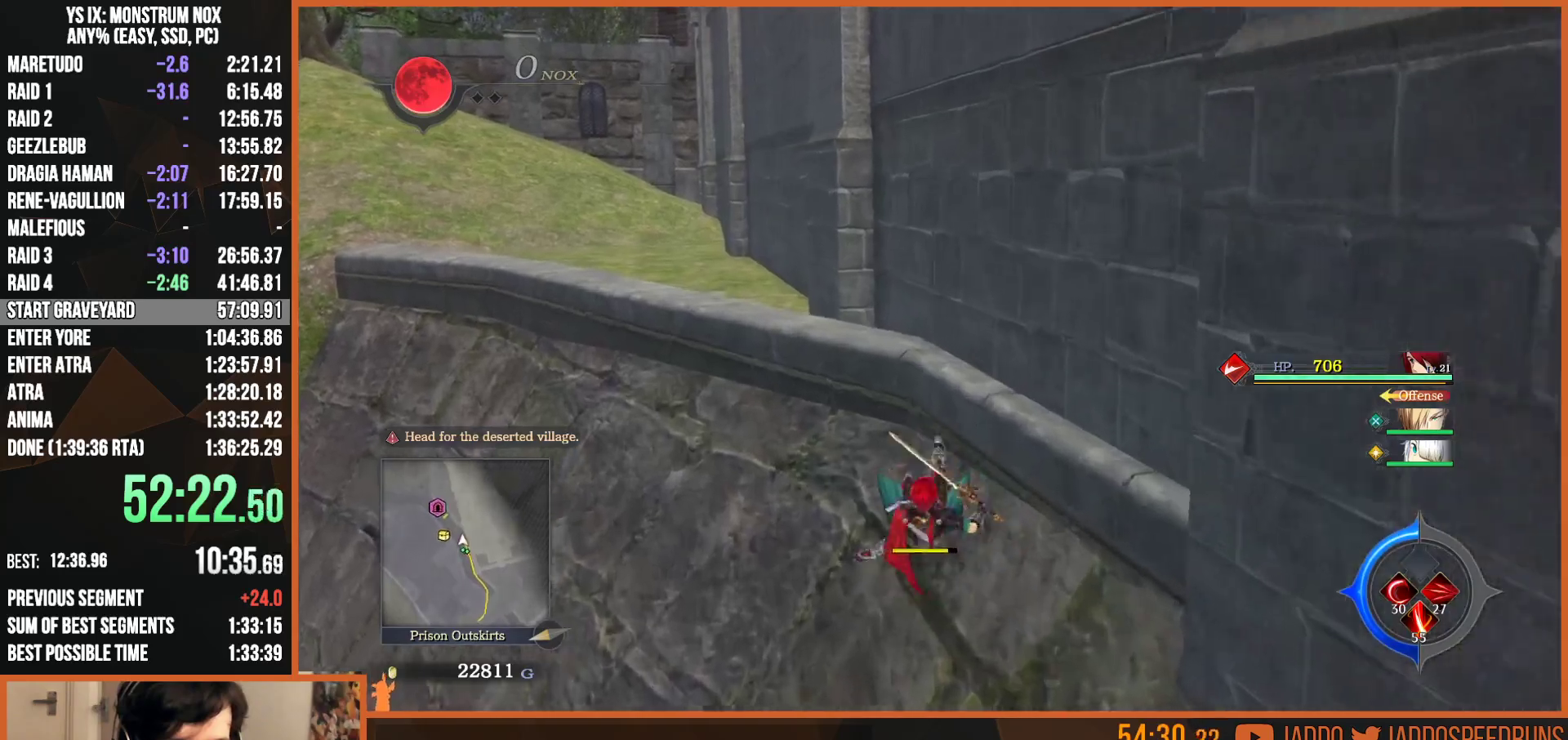
{"buttons": ["SQUARE", "L2"], "left_stick": "up-left", "right_stick": "center", "events": [[33, "SQUARE", "down"], [50, "TRIANGLE", "down"], [150, "TRIANGLE", "up"], [183, "SQUARE", "up"], [283, "left_stick", "up-left"], [367, "SQUARE", "down"], [383, "TRIANGLE", "down"], [500, "TRIANGLE", "up"]]}
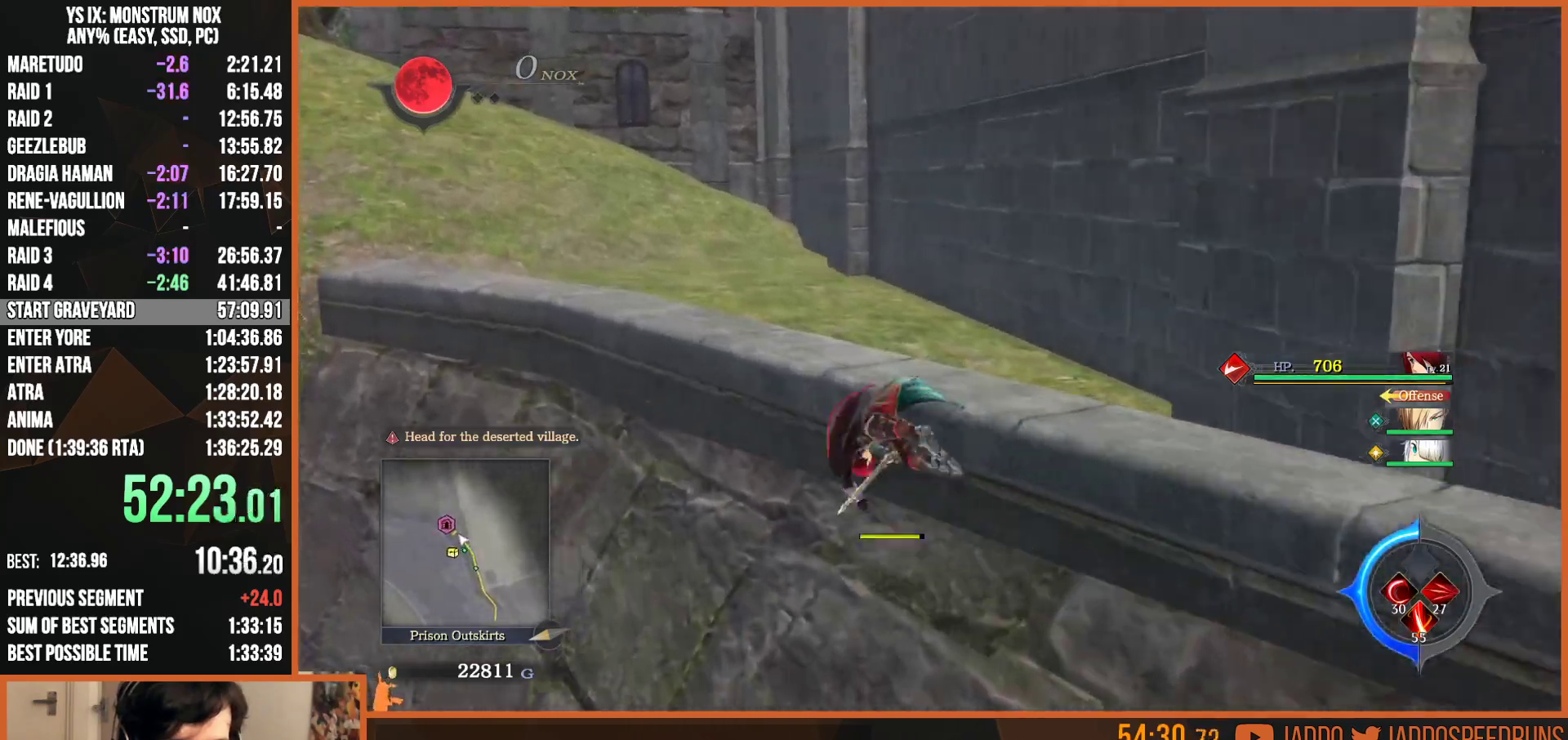
{"buttons": ["L2"], "left_stick": "up-left", "right_stick": "center", "events": [[33, "SQUARE", "up"], [233, "SQUARE", "down"], [250, "TRIANGLE", "down"], [367, "TRIANGLE", "up"], [417, "SQUARE", "up"]]}
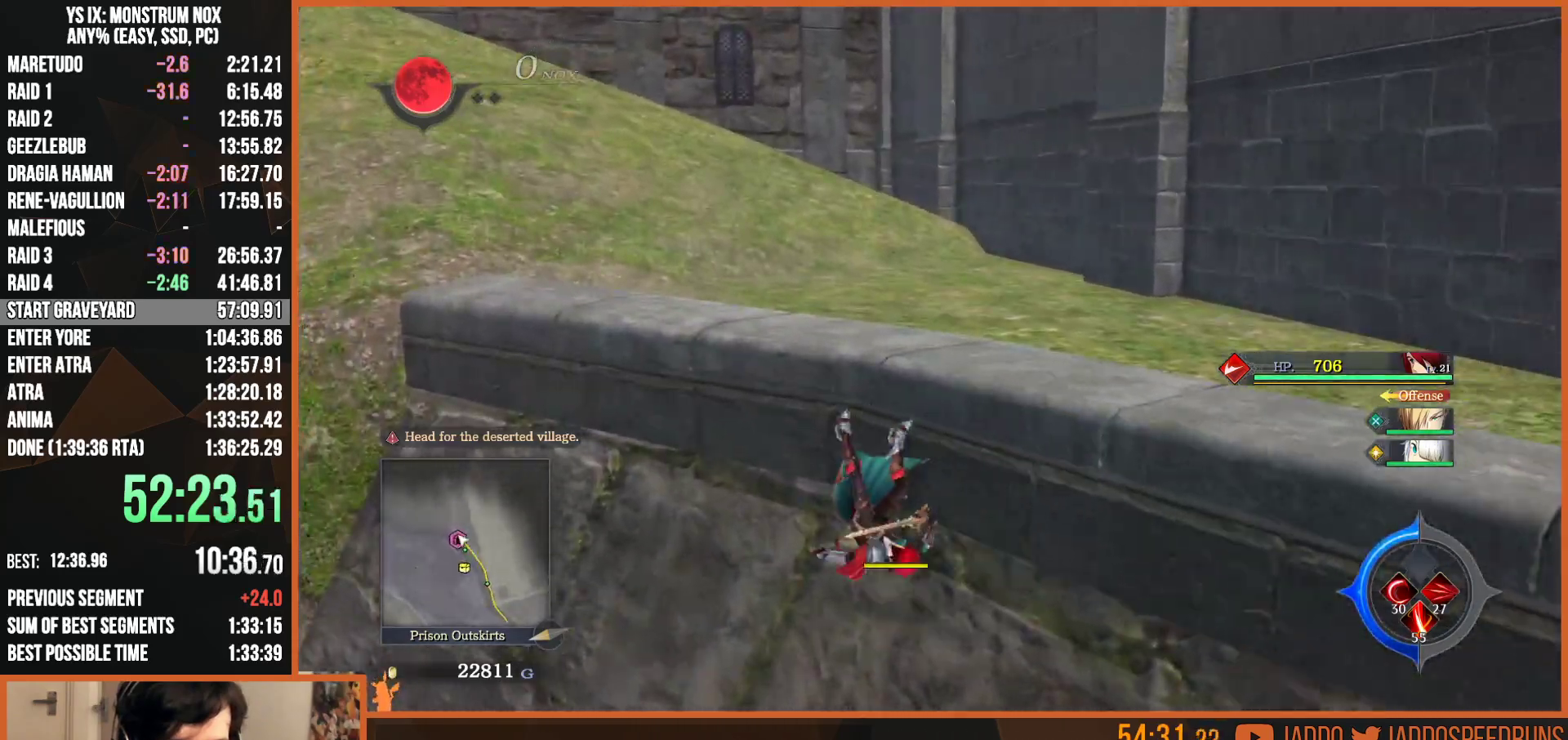
{"buttons": ["L2"], "left_stick": "up-left", "right_stick": "center", "events": [[200, "CIRCLE", "down"], [333, "CIRCLE", "up"]]}
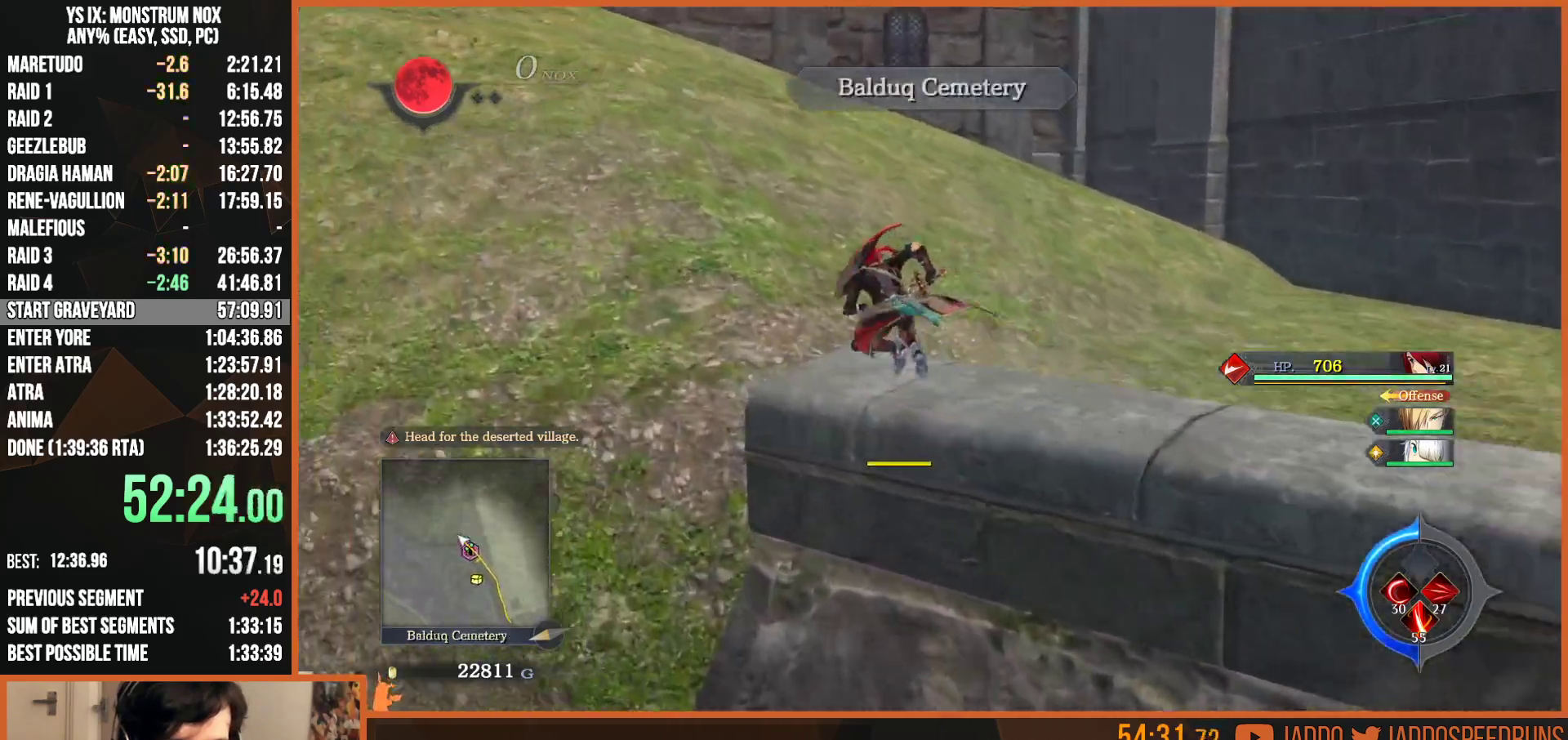
{"buttons": ["L2"], "left_stick": "up-left", "right_stick": "center", "events": [[50, "CIRCLE", "down"], [150, "CIRCLE", "up"], [150, "TRIANGLE", "down"], [267, "TRIANGLE", "up"]]}
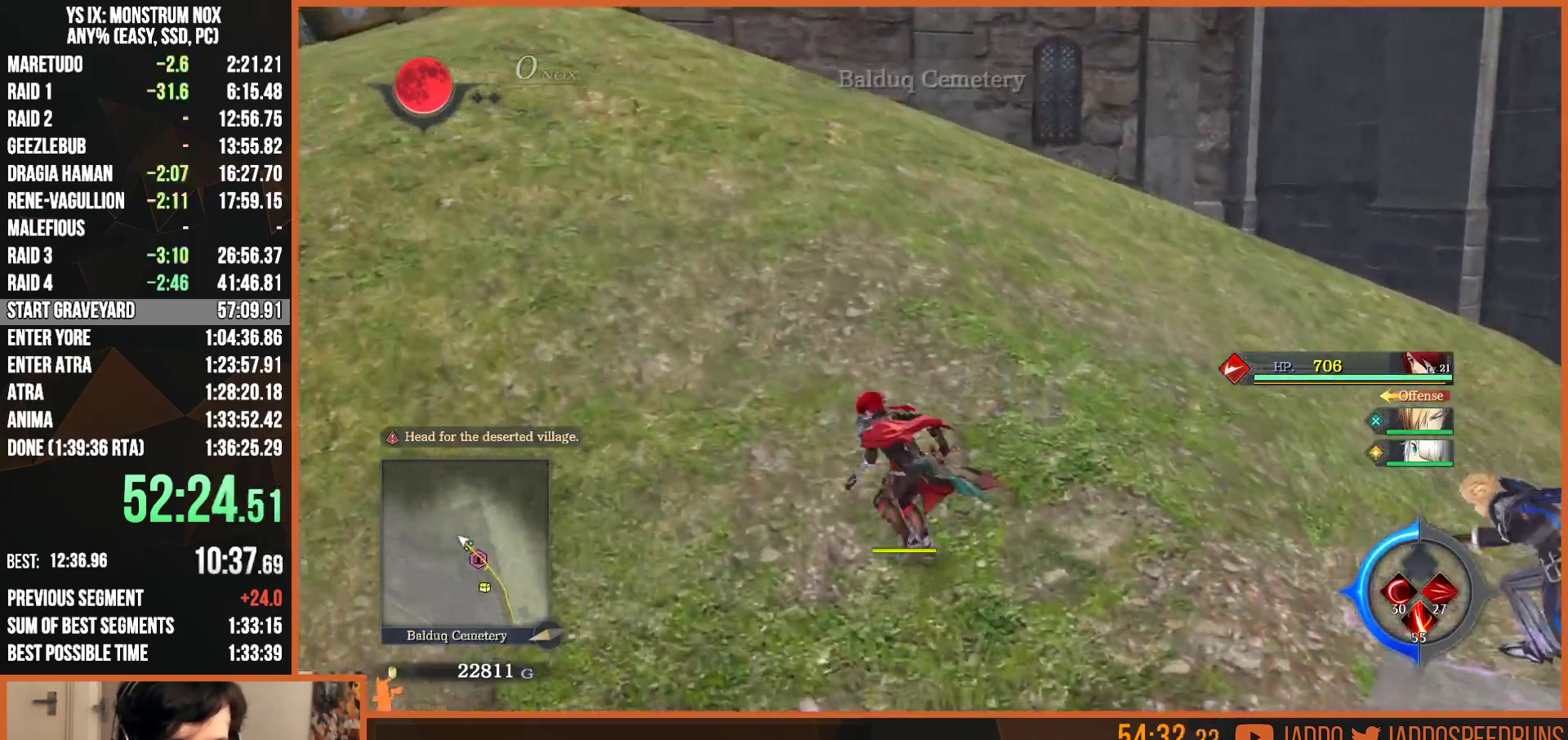
{"buttons": ["L2"], "left_stick": "up-left", "right_stick": "center", "events": [[17, "SQUARE", "down"], [33, "TRIANGLE", "down"], [150, "TRIANGLE", "up"], [183, "SQUARE", "up"], [350, "SQUARE", "down"], [350, "TRIANGLE", "down"], [450, "TRIANGLE", "up"], [483, "SQUARE", "up"]]}
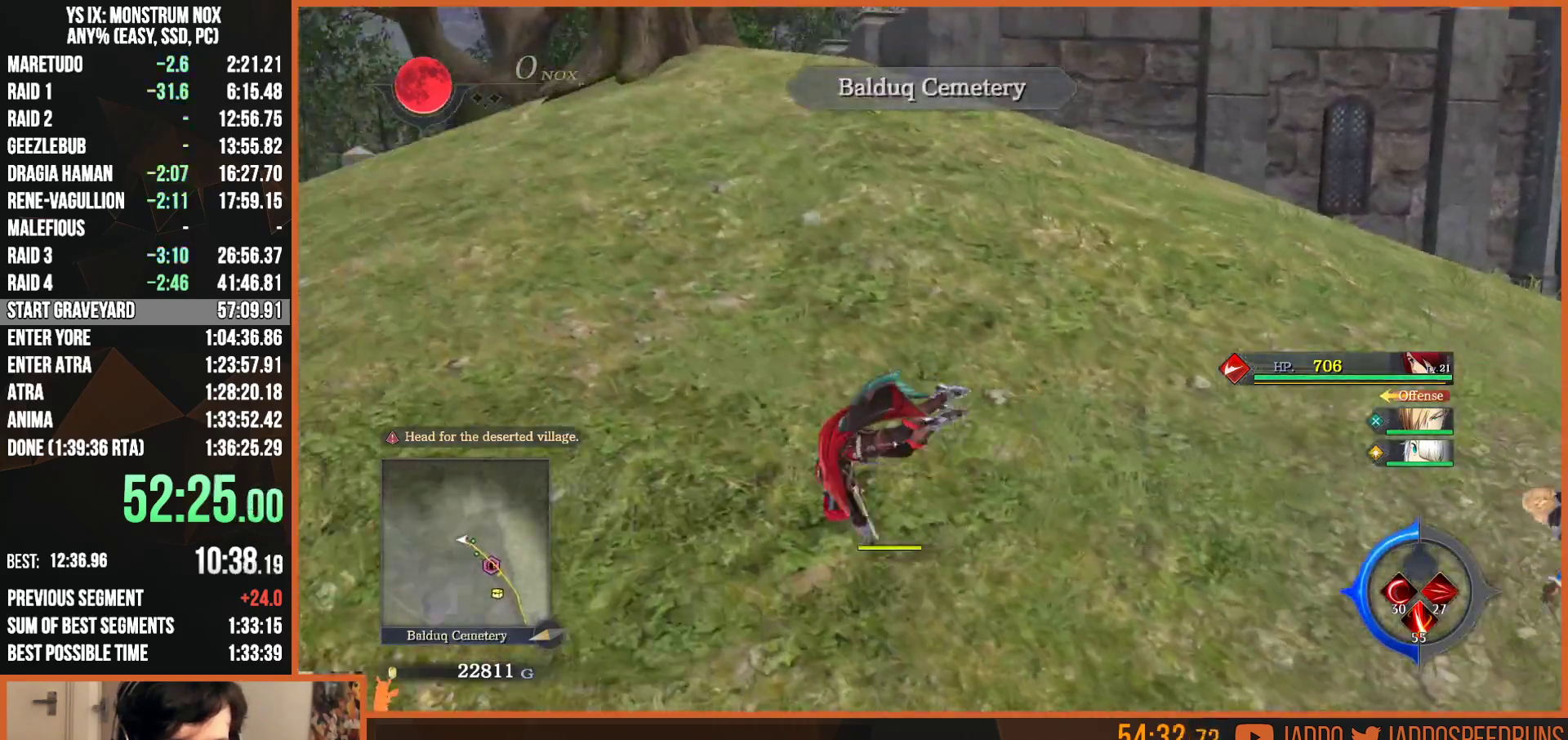
{"buttons": ["SQUARE", "L2"], "left_stick": "up-left", "right_stick": "center", "events": [[100, "SQUARE", "down"], [117, "TRIANGLE", "down"], [217, "TRIANGLE", "up"], [250, "SQUARE", "up"], [400, "SQUARE", "down"], [417, "TRIANGLE", "down"], [500, "TRIANGLE", "up"]]}
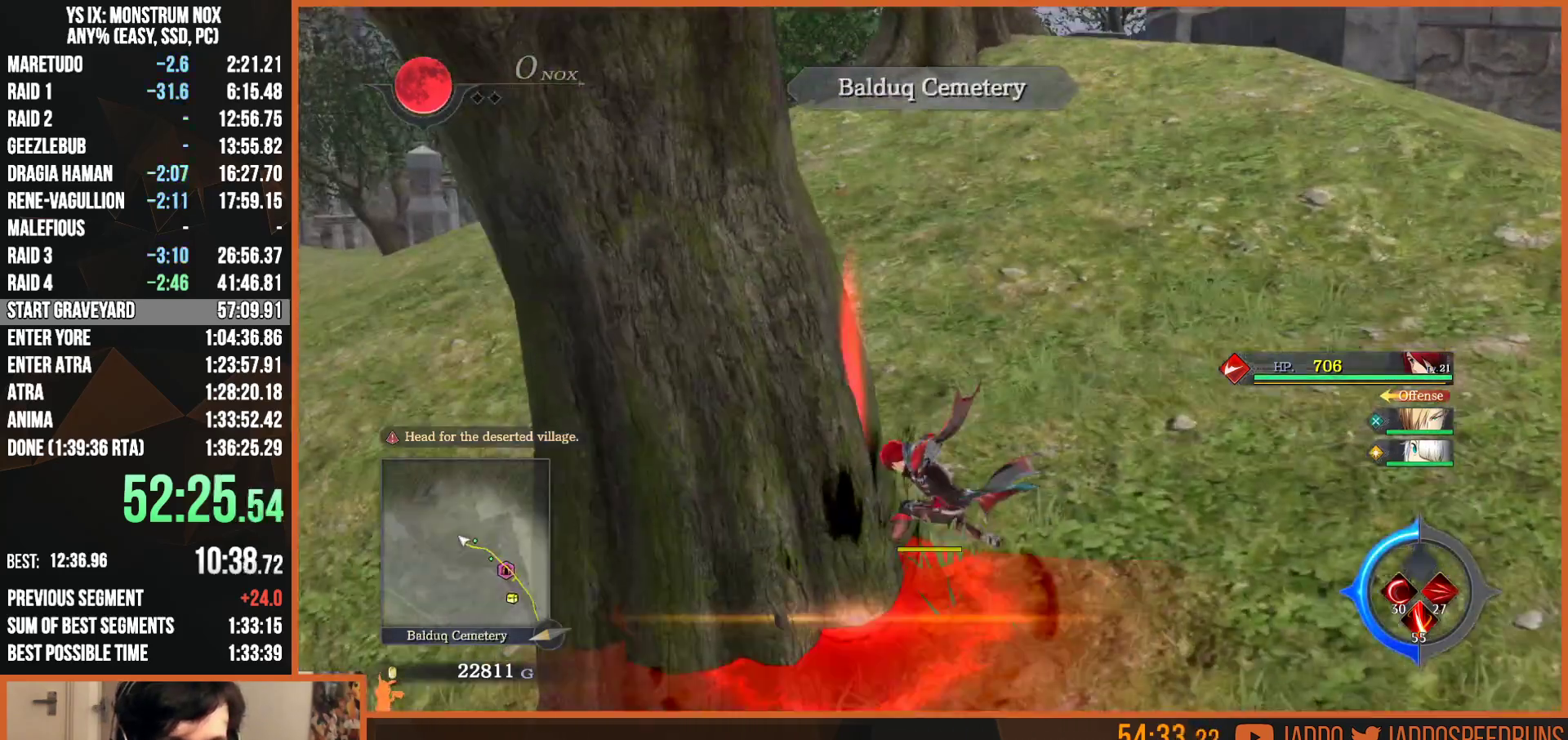
{"buttons": ["L2"], "left_stick": "up", "right_stick": "center", "events": [[33, "SQUARE", "up"], [267, "SQUARE", "down"], [300, "TRIANGLE", "down"], [433, "TRIANGLE", "up"], [450, "left_stick", "up"], [467, "SQUARE", "up"]]}
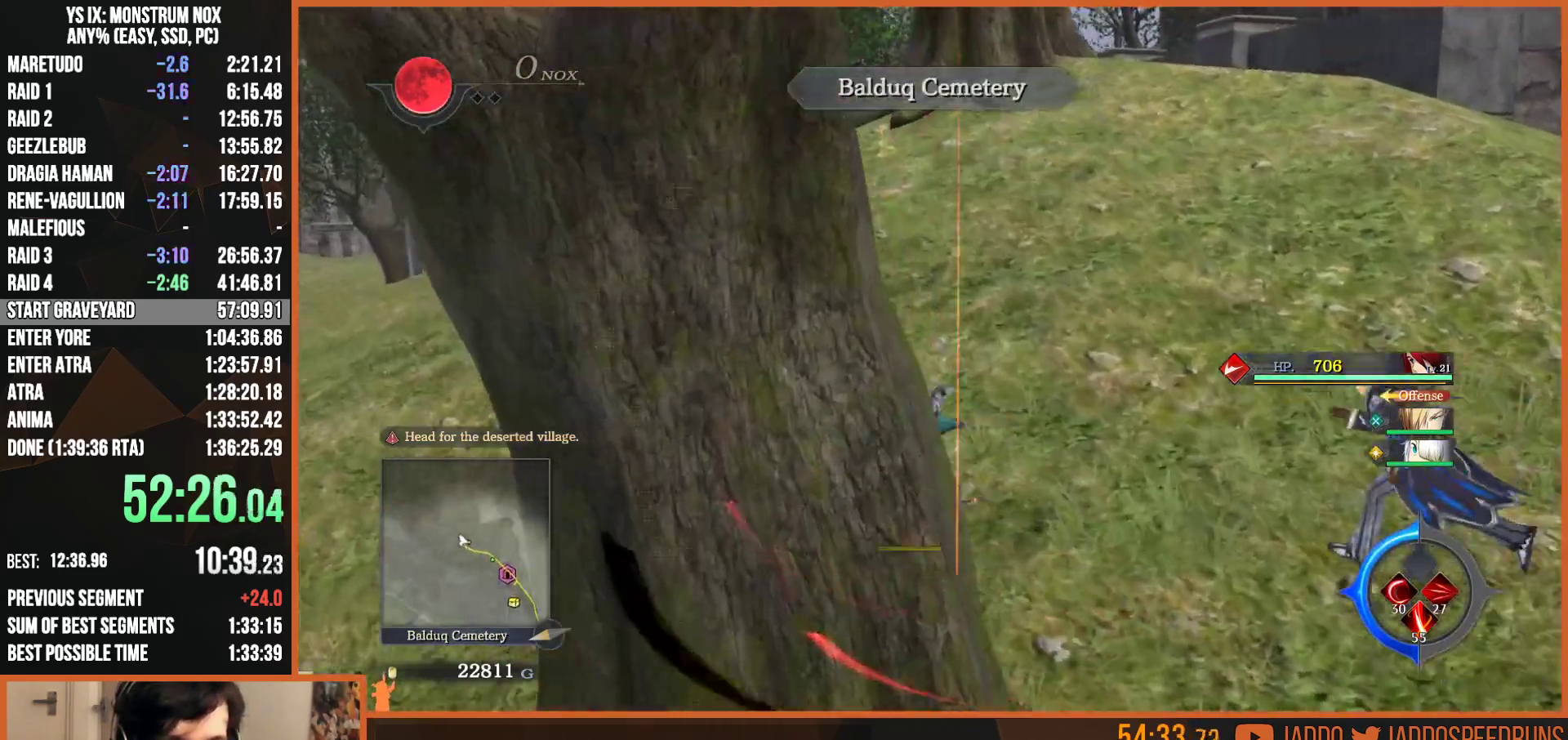
{"buttons": ["SQUARE", "TRIANGLE", "L2"], "left_stick": "up-left", "right_stick": "center", "events": [[133, "SQUARE", "down"], [167, "TRIANGLE", "down"], [200, "left_stick", "up-left"], [267, "TRIANGLE", "up"], [300, "SQUARE", "up"], [450, "SQUARE", "down"], [467, "TRIANGLE", "down"]]}
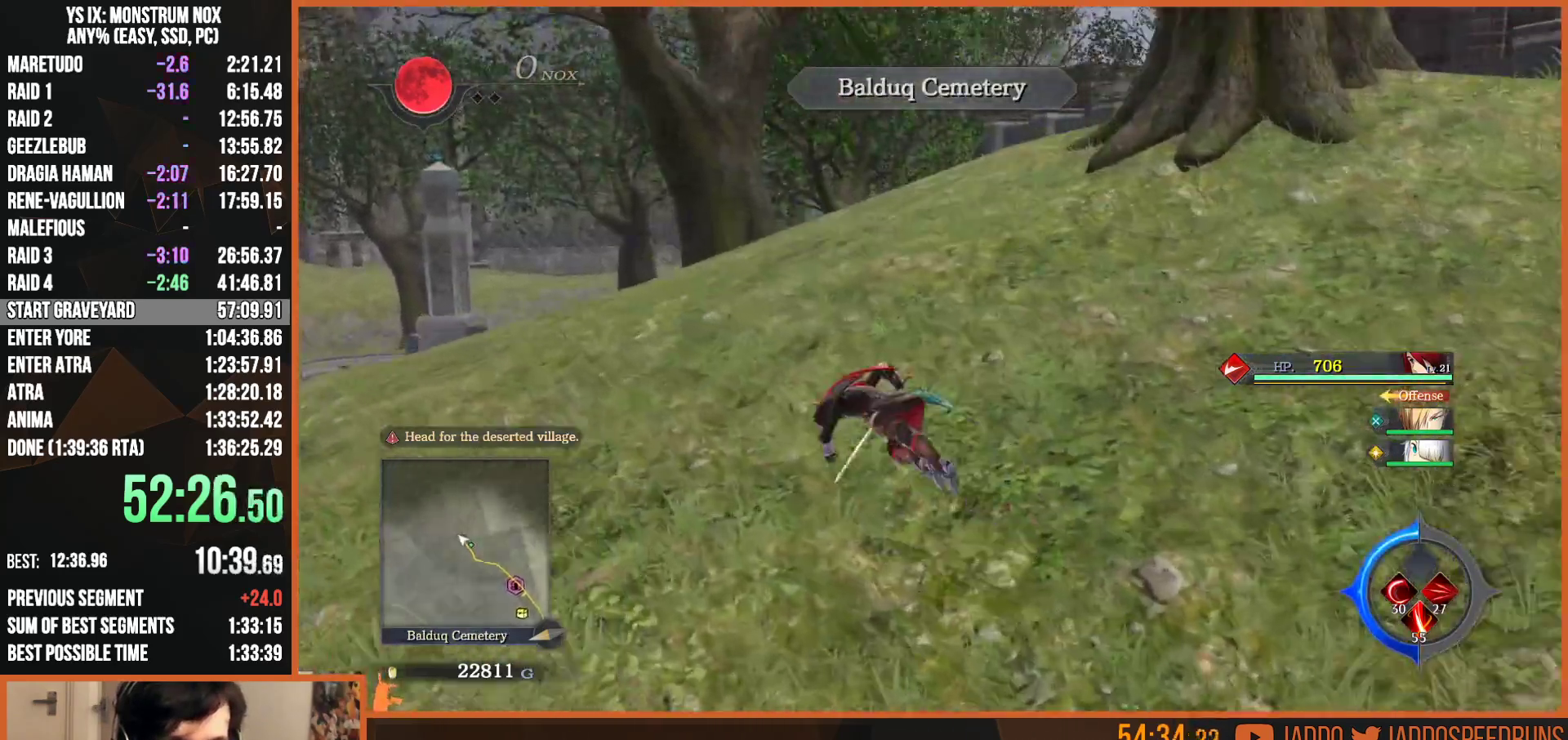
{"buttons": ["L2"], "left_stick": "up-left", "right_stick": "center"}
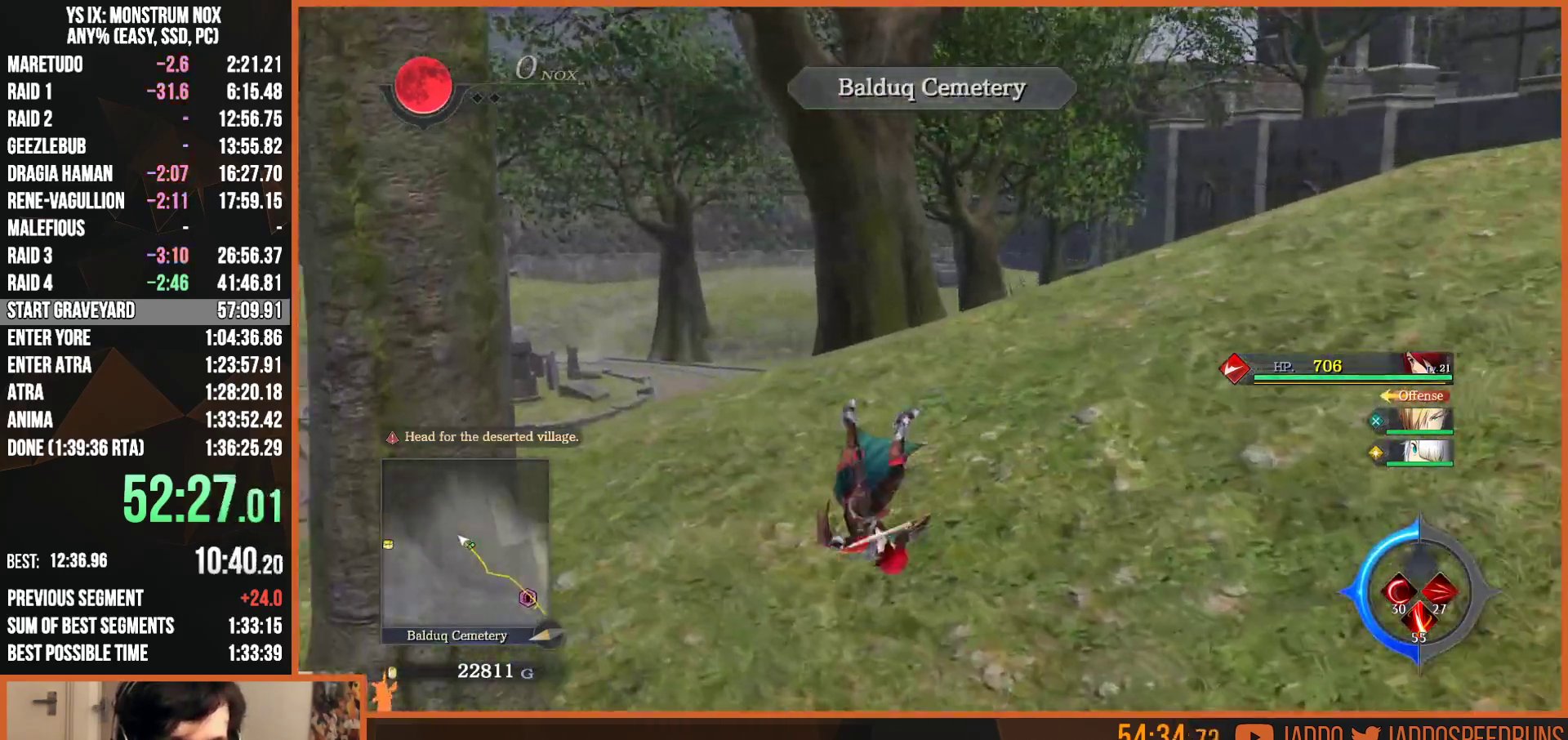
{"buttons": ["L2"], "left_stick": "up-left", "right_stick": "center"}
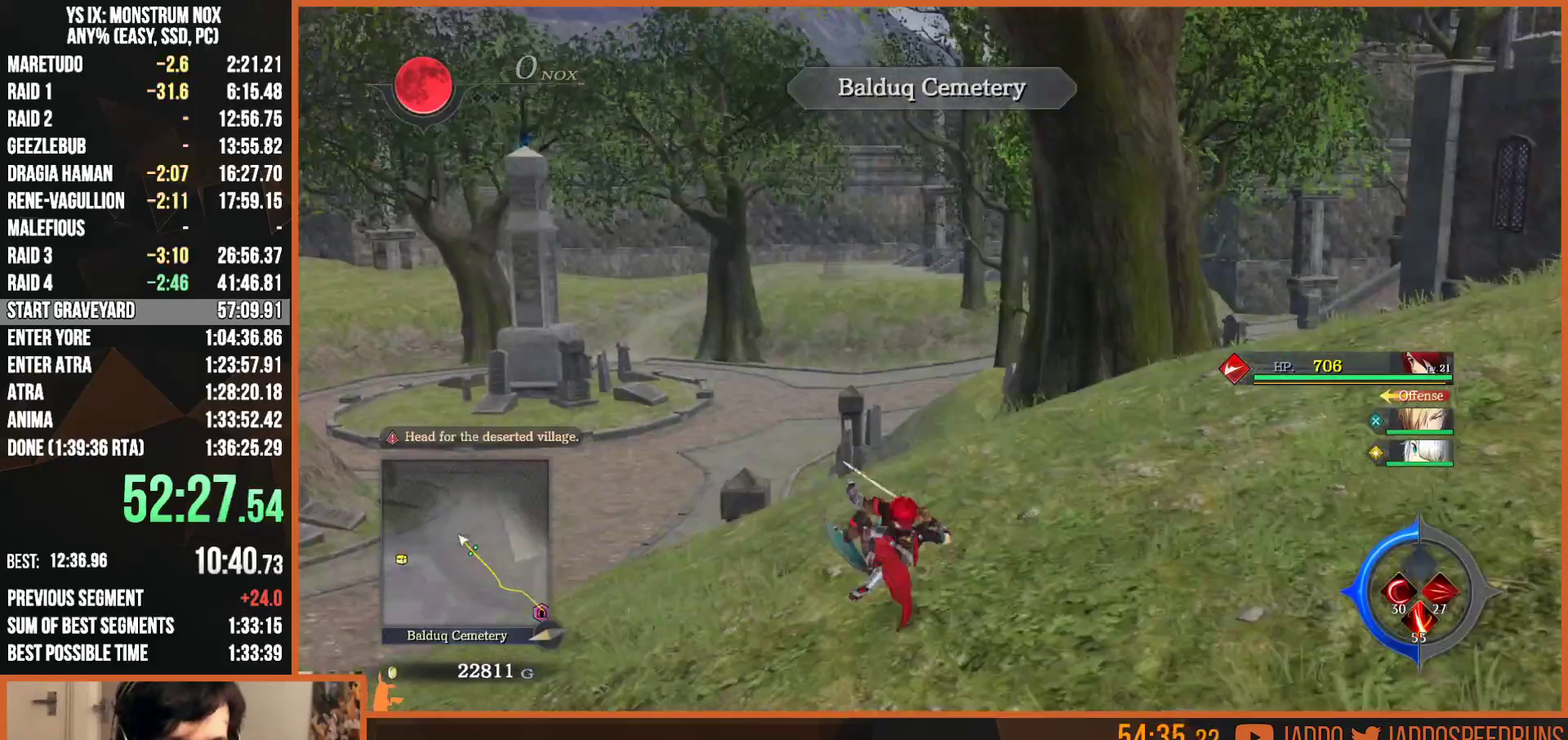
{"buttons": ["L2"], "left_stick": "up-left", "right_stick": "center", "events": [[83, "SQUARE", "down"], [100, "TRIANGLE", "down"], [217, "TRIANGLE", "up"], [267, "SQUARE", "up"]]}
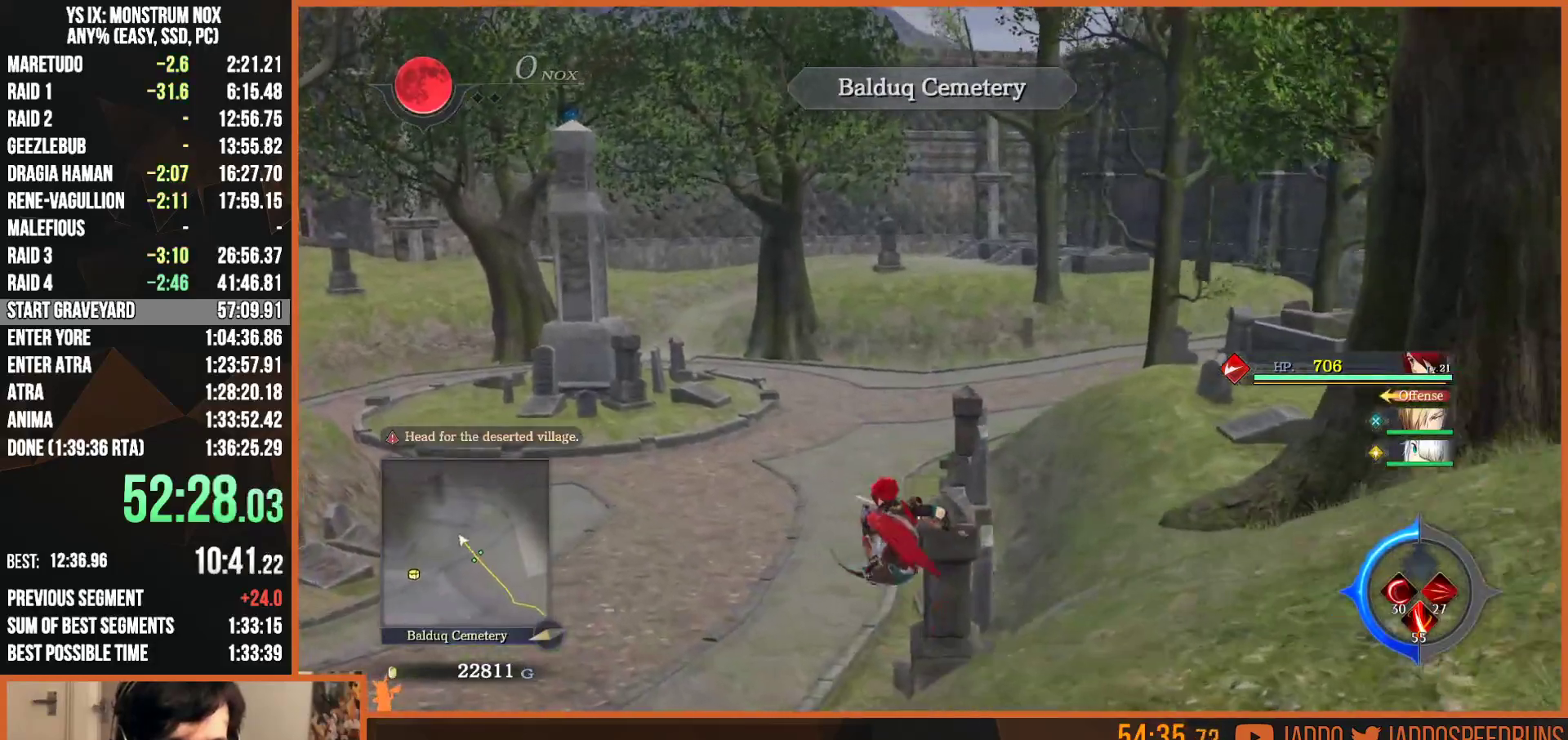
{"buttons": ["L2"], "left_stick": "up", "right_stick": "center"}
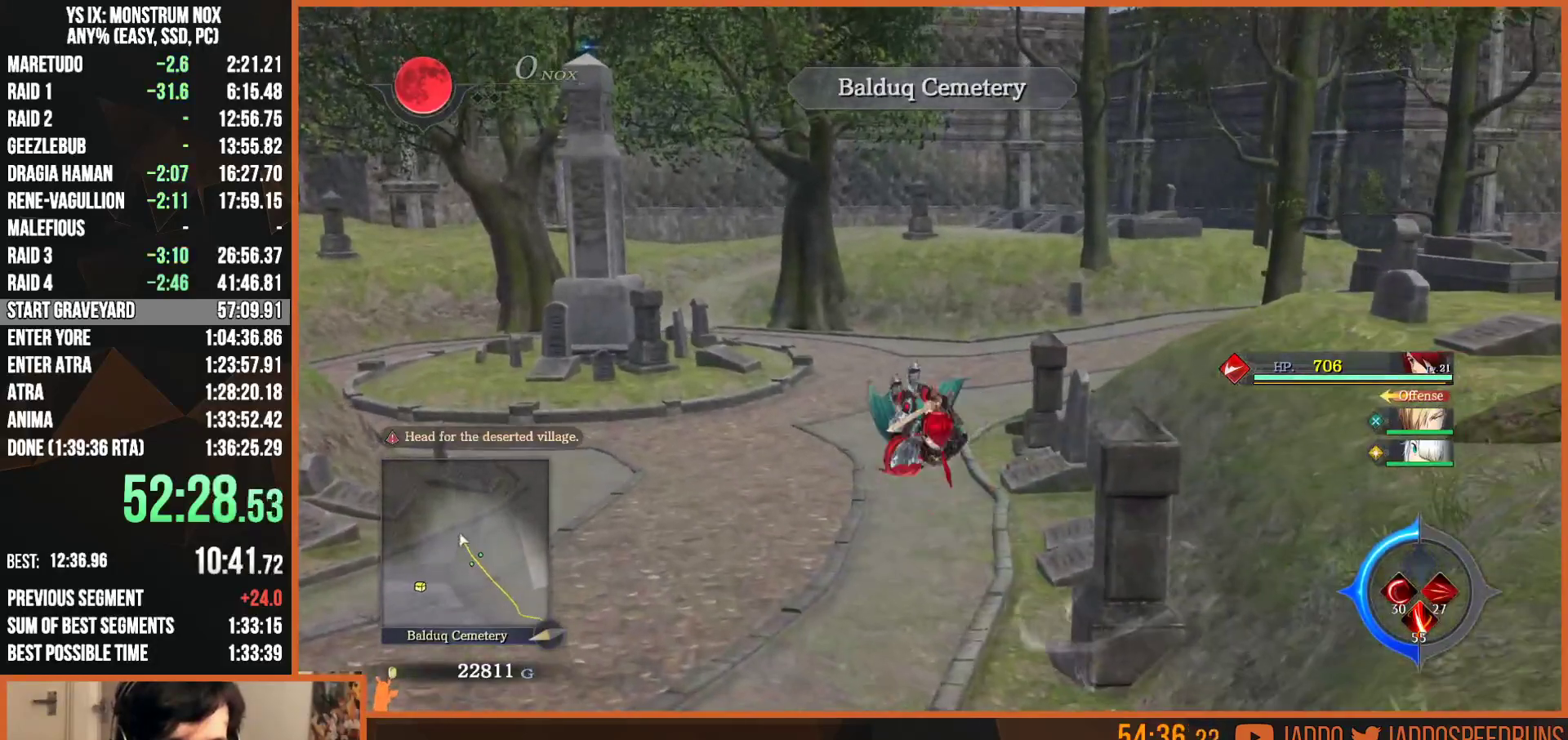
{"buttons": ["DPAD_DOWN"], "left_stick": "center", "right_stick": "center"}
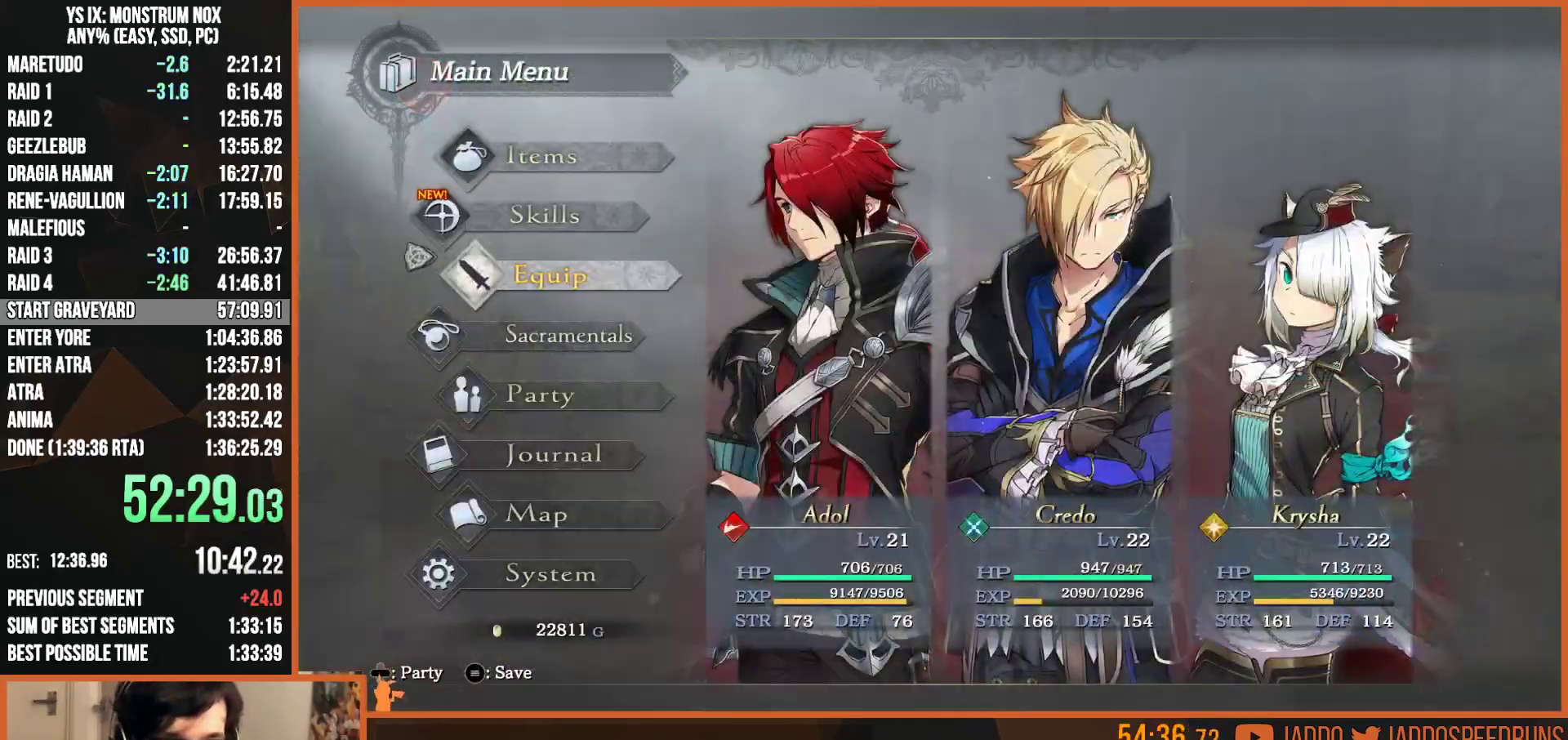
{"buttons": [], "left_stick": "center", "right_stick": "center", "events": [[33, "DPAD_DOWN", "up"], [67, "CROSS", "down"], [167, "CROSS", "up"], [267, "R1", "down"], [367, "R1", "up"]]}
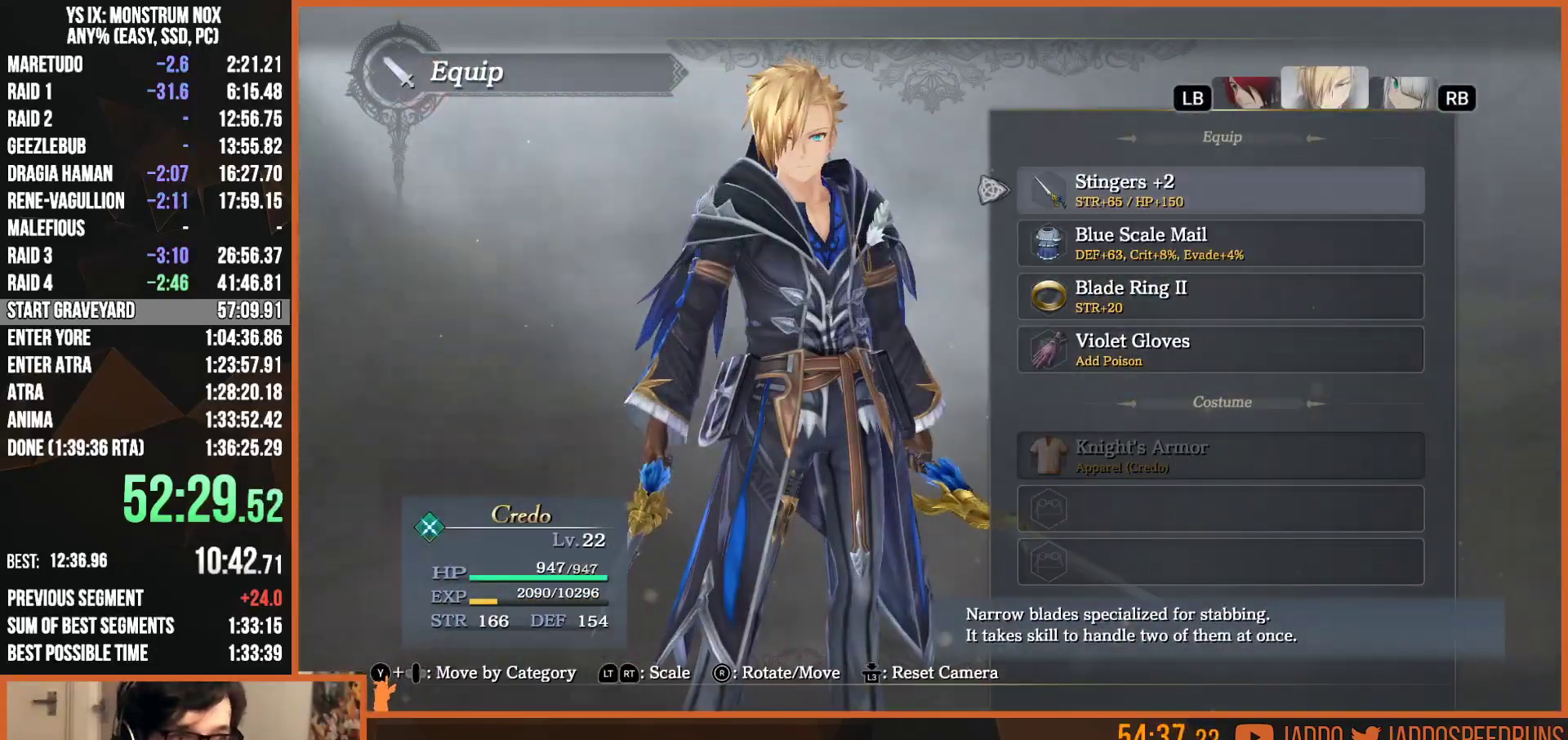
{"buttons": ["L1"], "left_stick": "center", "right_stick": "center", "events": [[150, "R1", "down"], [250, "R1", "up"], [483, "L1", "down"]]}
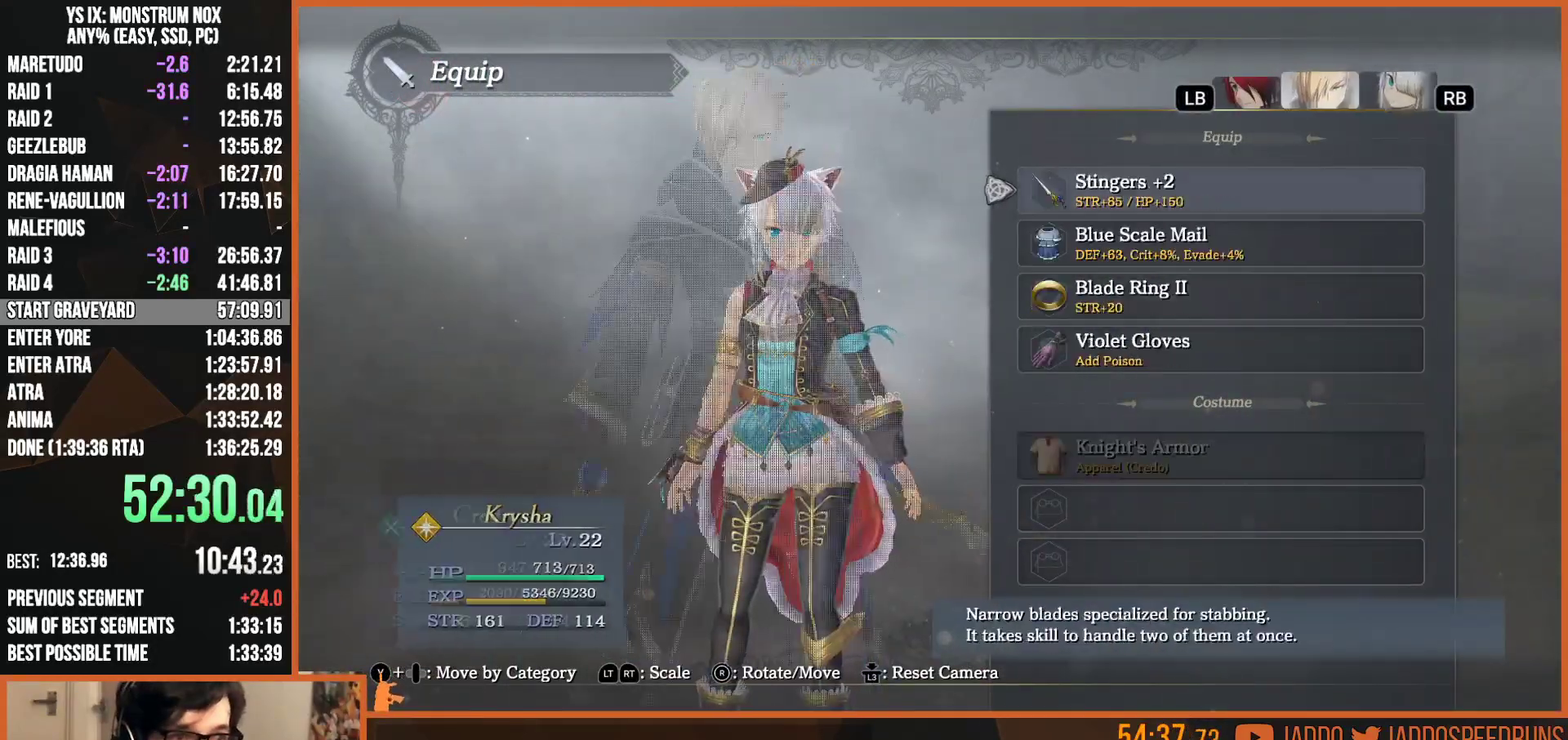
{"buttons": ["DPAD_DOWN"], "left_stick": "center", "right_stick": "center", "events": [[83, "L1", "up"], [117, "CROSS", "down"], [233, "CROSS", "up"], [417, "DPAD_DOWN", "down"]]}
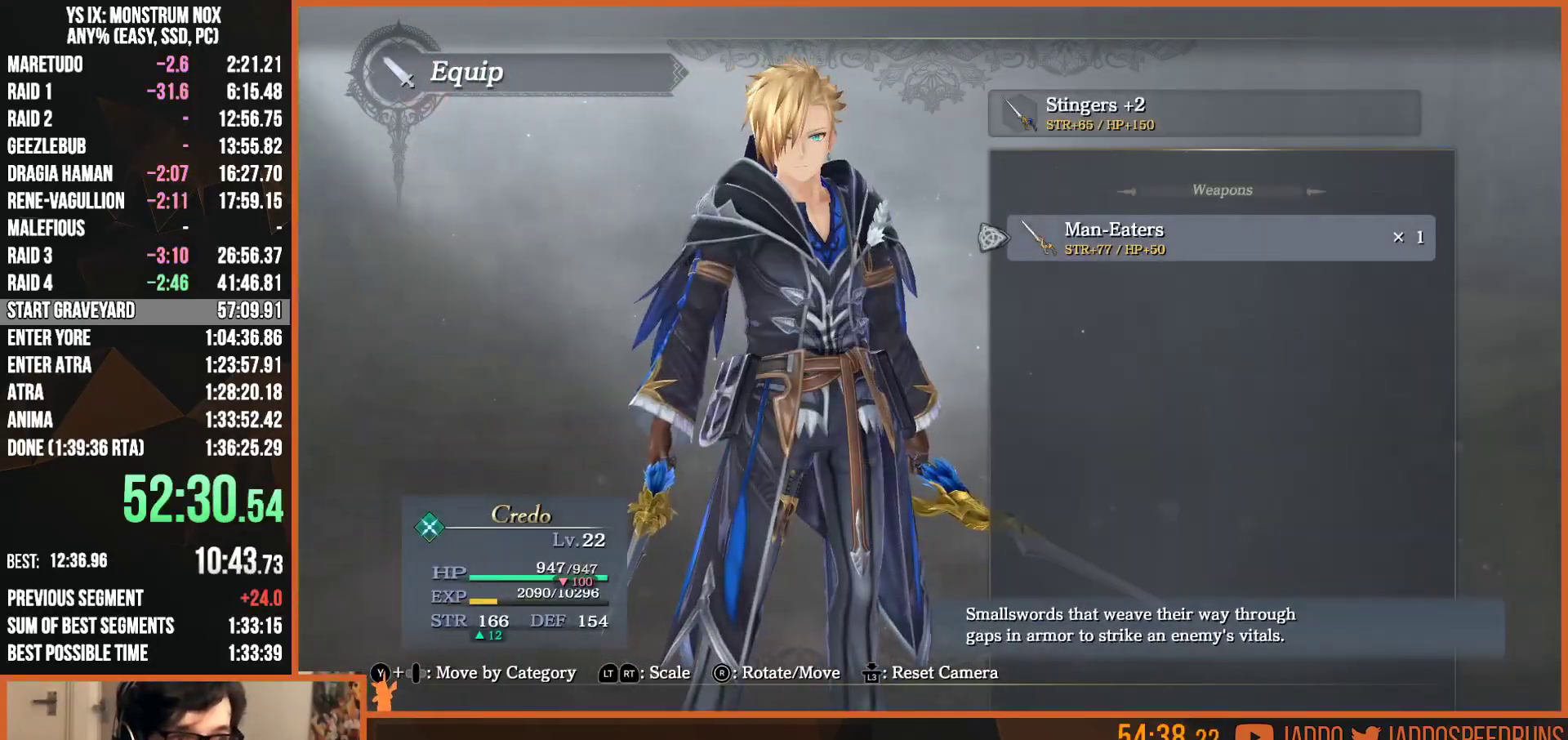
{"buttons": [], "left_stick": "center", "right_stick": "center", "events": [[17, "DPAD_DOWN", "up"]]}
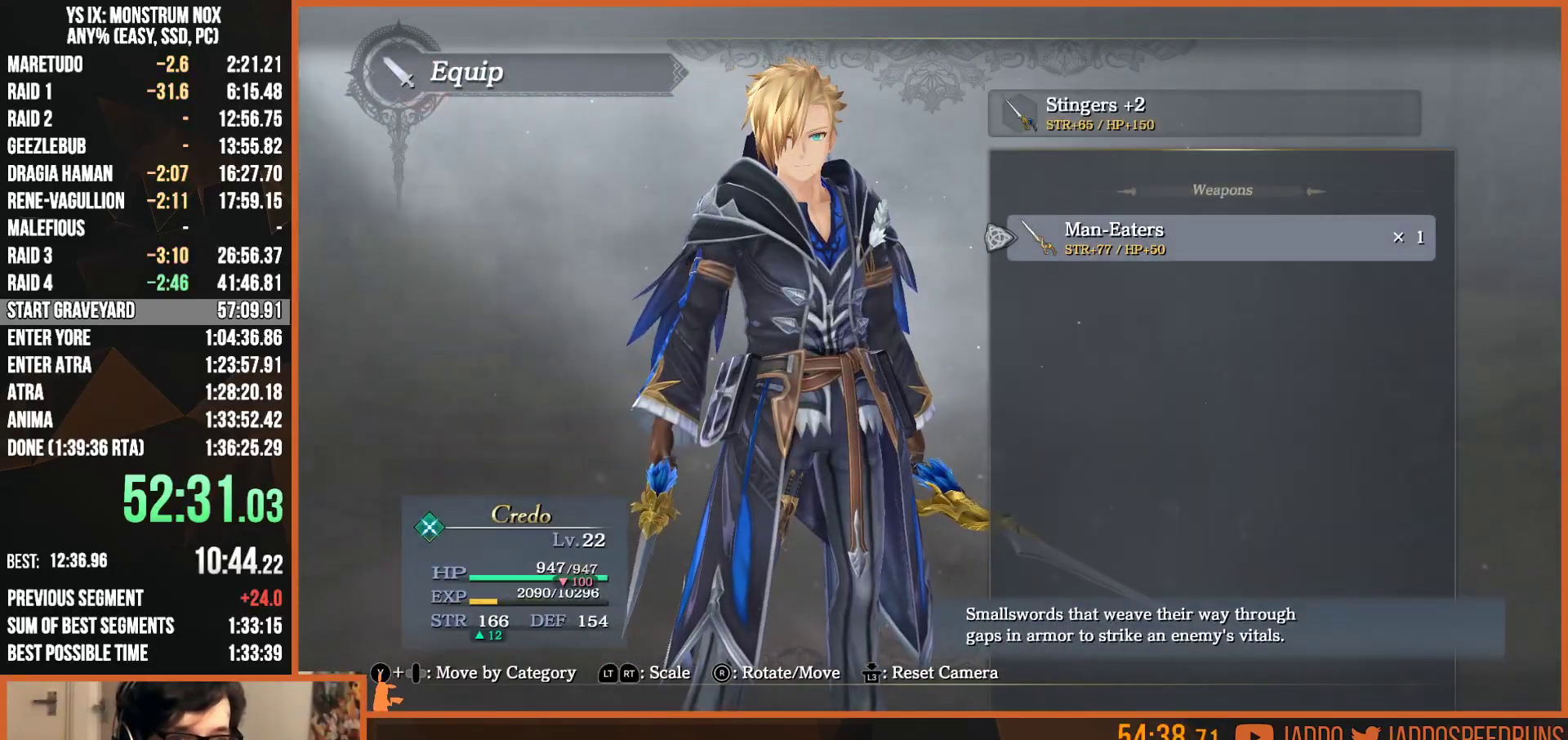
{"buttons": [], "left_stick": "center", "right_stick": "center", "events": []}
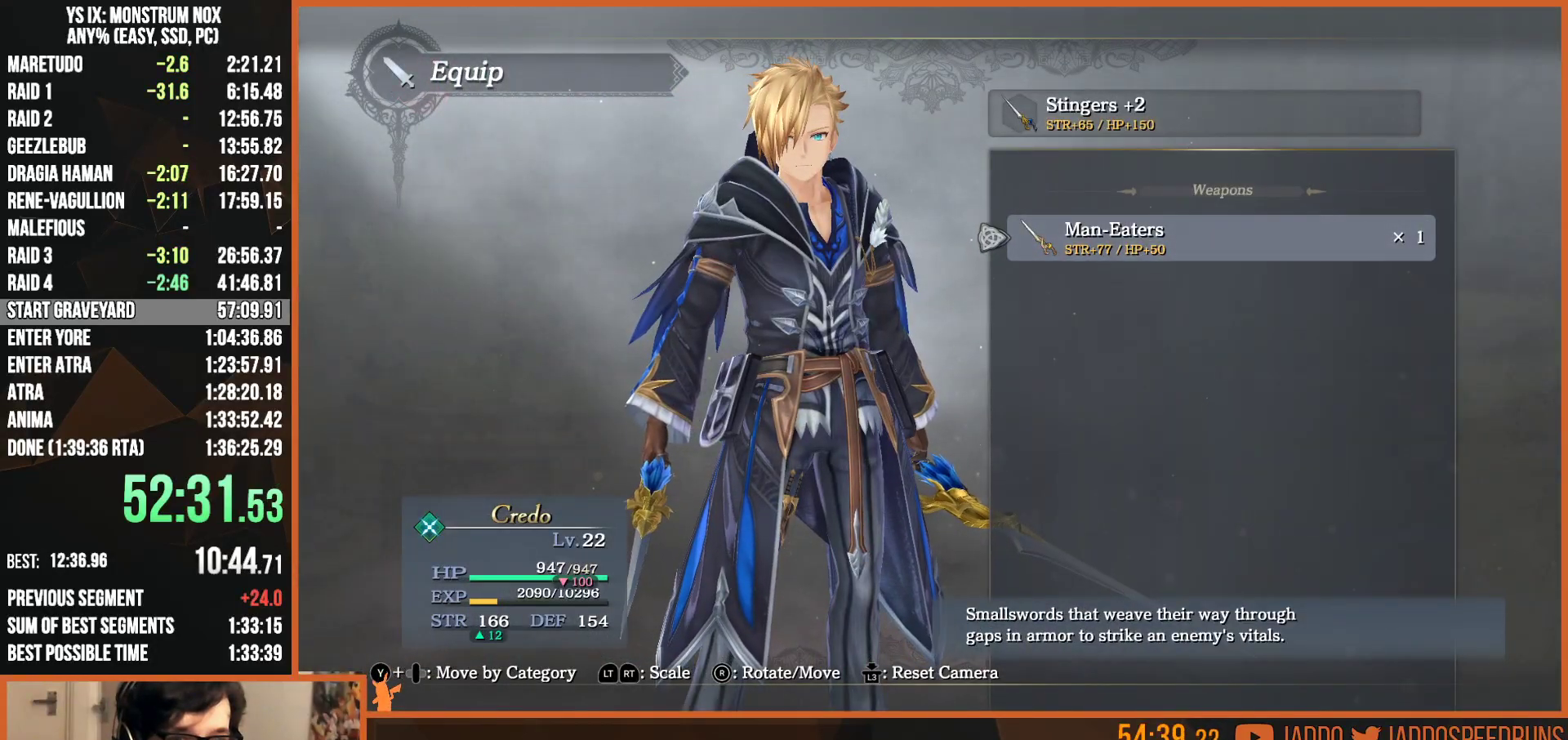
{"buttons": [], "left_stick": "center", "right_stick": "center", "events": [[200, "CROSS", "down"], [283, "CROSS", "up"], [383, "CIRCLE", "down"], [467, "CIRCLE", "up"]]}